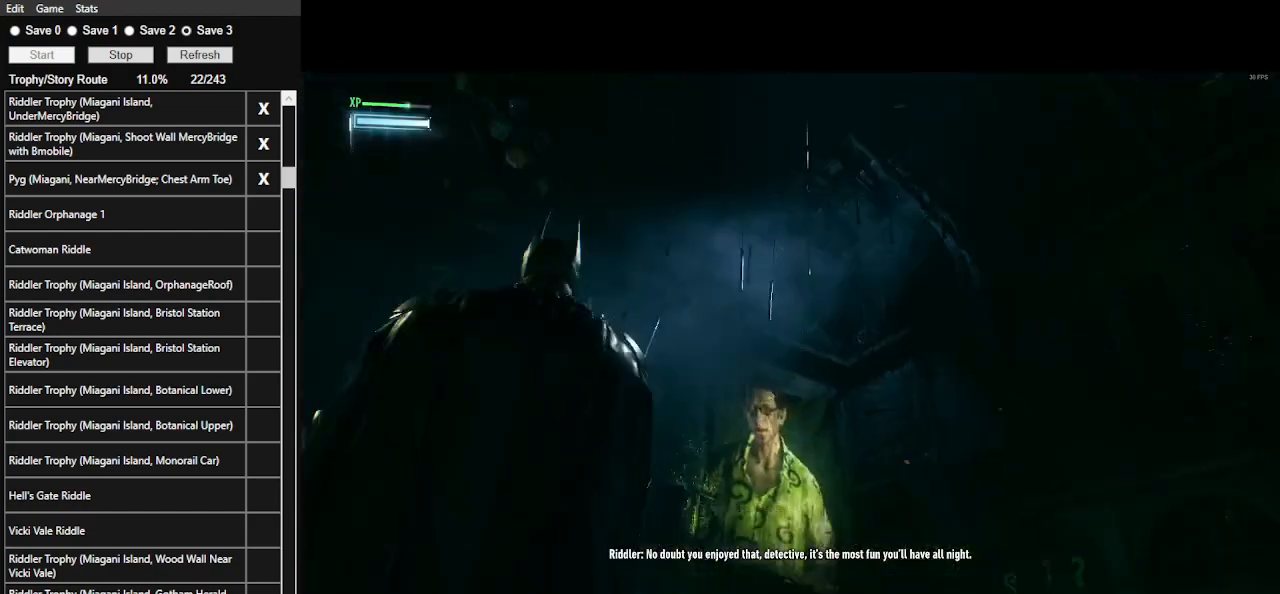
Gameplay with keyboard and mouse; each line is a JSON object with the keys and mouse buttons held at the frame after it. "events" lists presses ("down") and releases ("up") of ".", "/", "0", "1", "2", "3", "4", "5", "6", "7", "8", "9", "a", "alt_l", "alt_r", "b", "backslash", "backspace", "c", "caps_lock", "comma", "ctrl_l", "ctrl_r", "d", "e", "equals", "f", "g", "h", "i", "j", "k", "l", "lbracket", "m", "minus", "n", "o", "p", "q", "quote", "r", "rbracket", "return", "s", "semicolon", "shift_l", "shift_r", "space", "super_l", "super_r", "t", "tab", "tilde", "u", "v", "w", "x", "y", "z", "mouse_left", "mouse_wheel" and "mouse_right" between this image and that frame as [ms after this image, input, new state], when the widget could be followed in between. "mouse_left", "mouse_wheel", "mouse_right" = the "left", "wheel", "right" buttons of the "mouse" list. No other keys are recorded. "wheel" means that the mouse wheel is clicked or scrolled. Not read: mouse_move.
{"keys": [], "mouse": [], "events": [[267, "tab", "down"], [433, "tab", "up"]]}
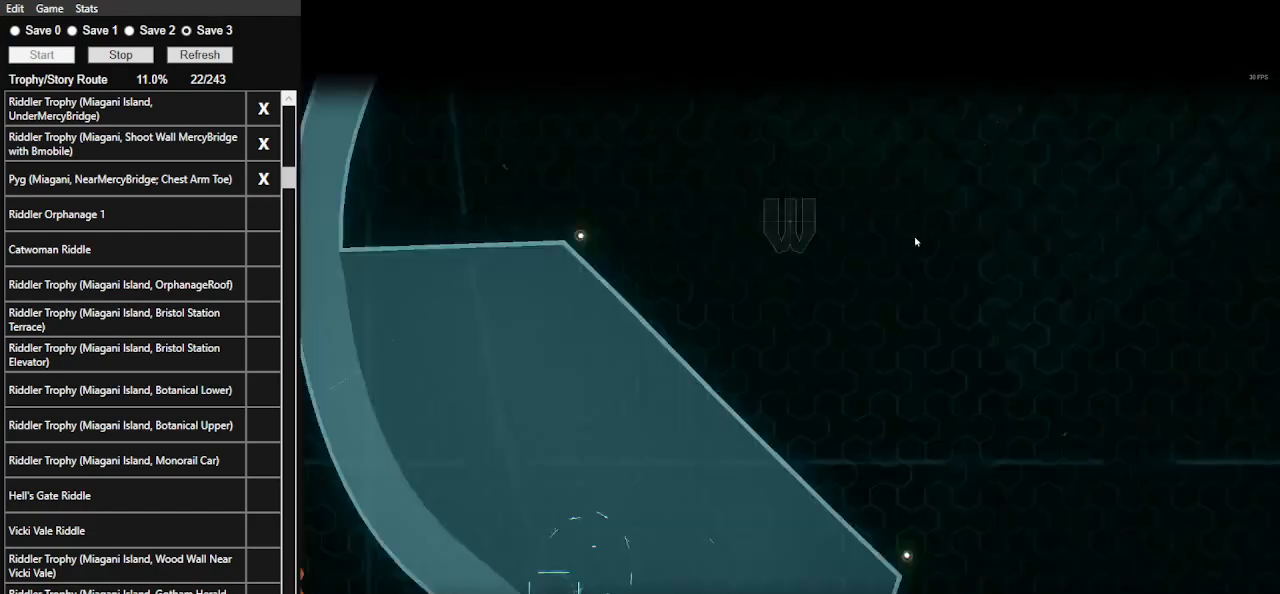
{"keys": [], "mouse": [], "events": []}
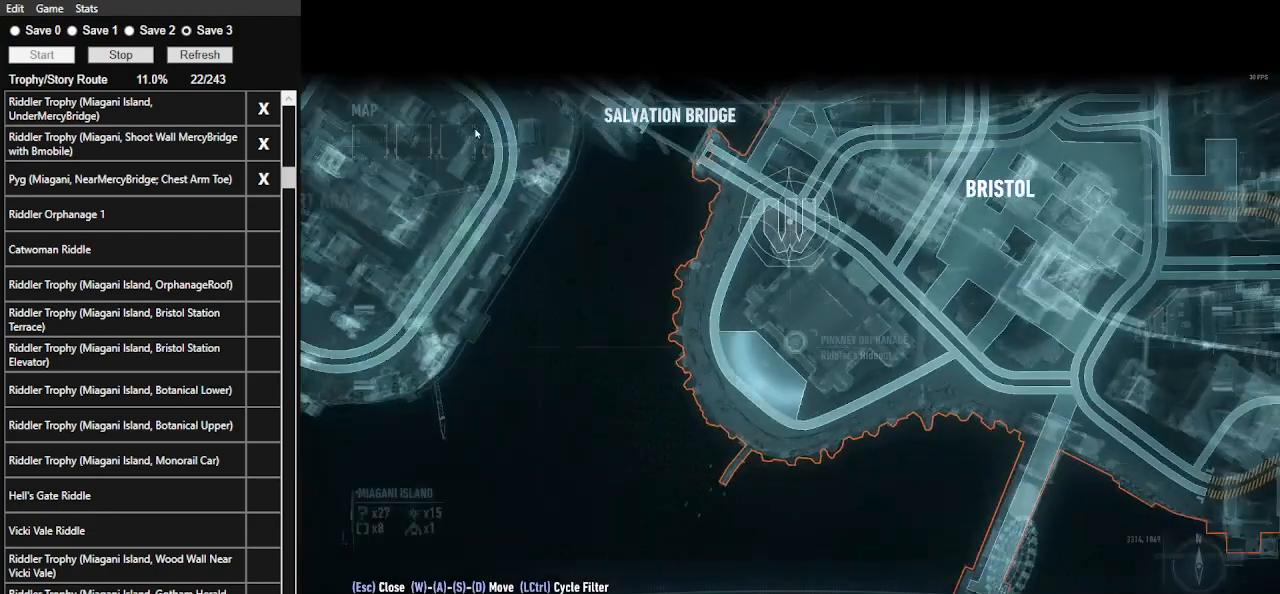
{"keys": [], "mouse": ["left"], "events": [[433, "mouse_left", "down"]]}
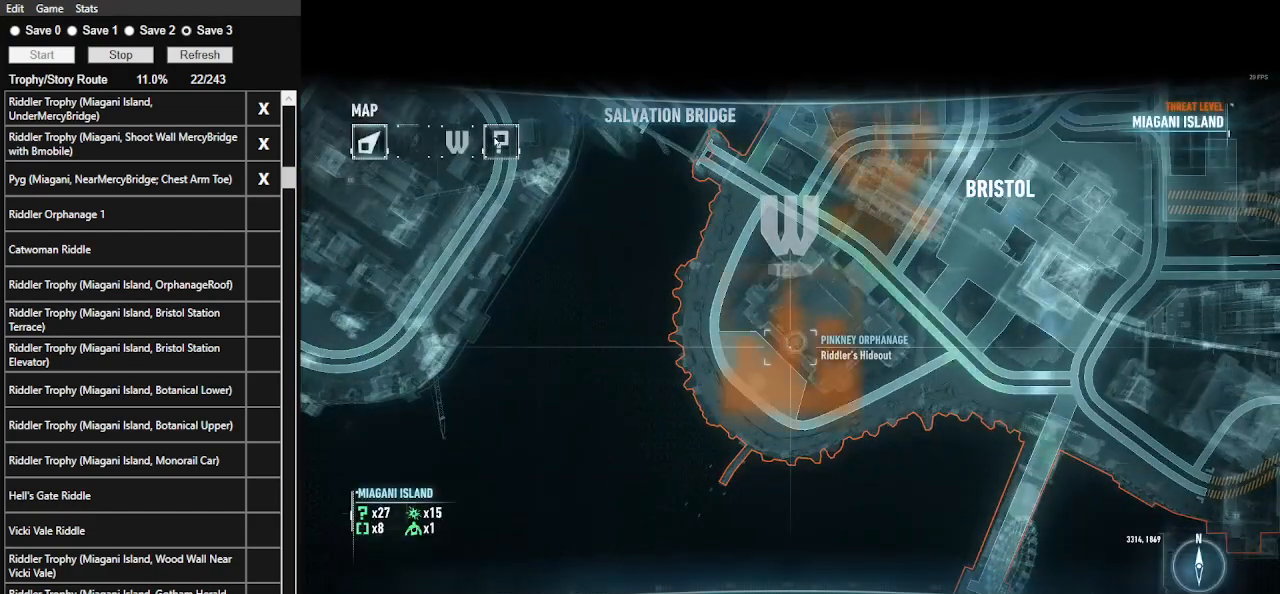
{"keys": [], "mouse": [], "events": [[33, "mouse_left", "up"]]}
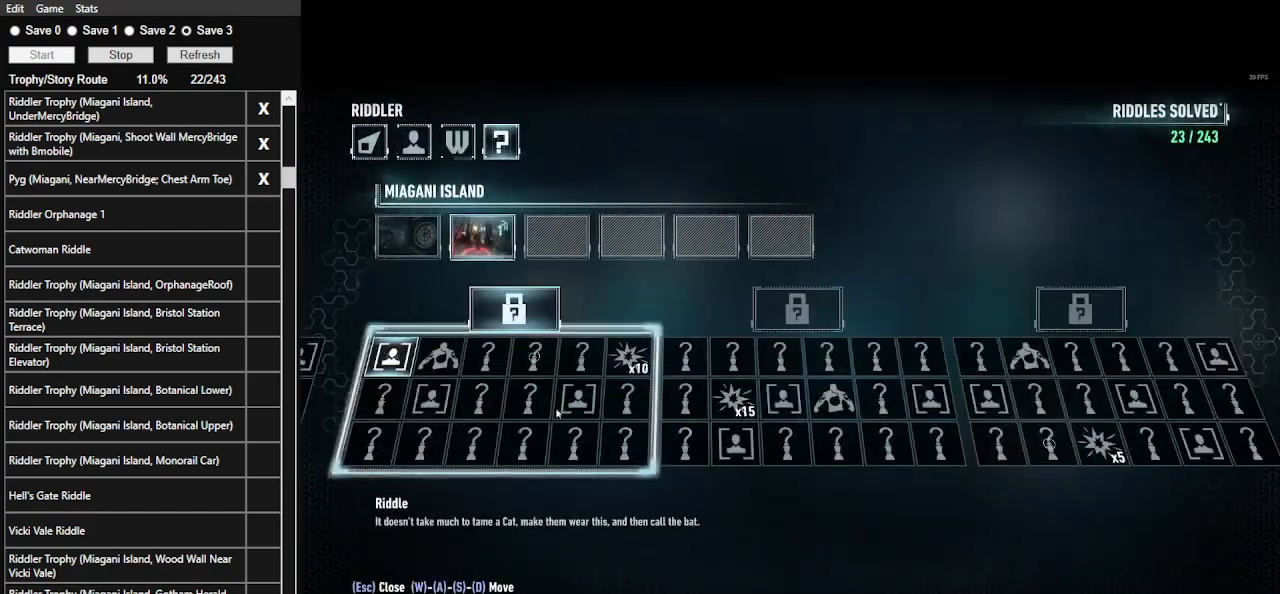
{"keys": [], "mouse": [], "events": [[367, "mouse_left", "down"], [400, "mouse_left", "up"]]}
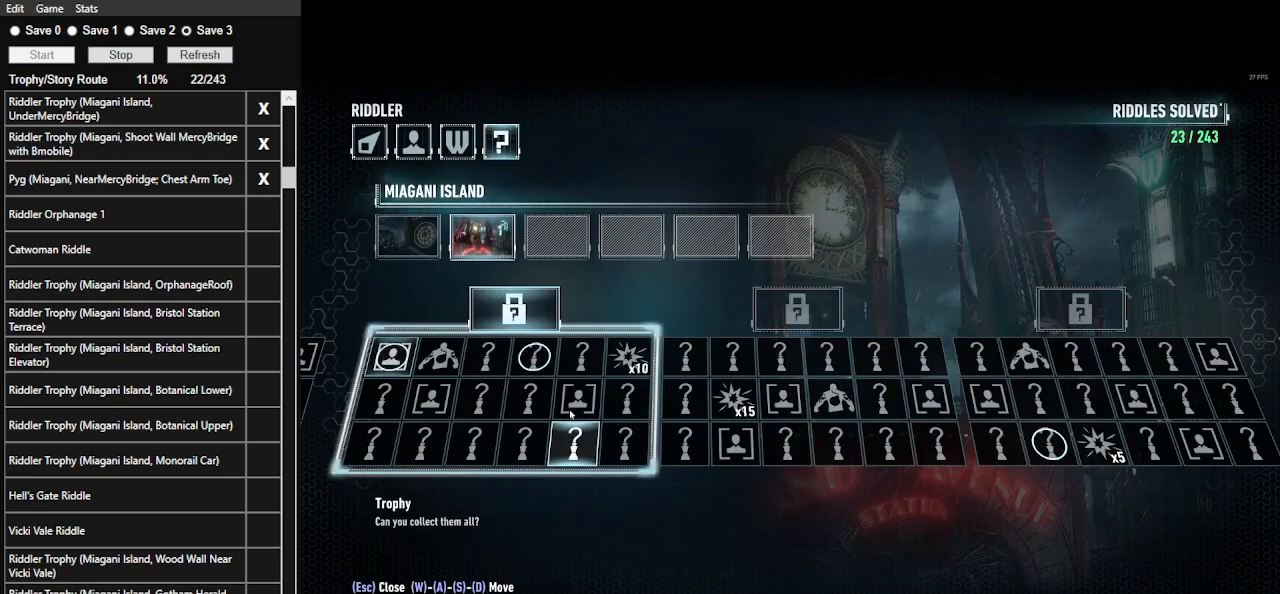
{"keys": [], "mouse": [], "events": [[200, "mouse_left", "down"], [300, "mouse_left", "up"]]}
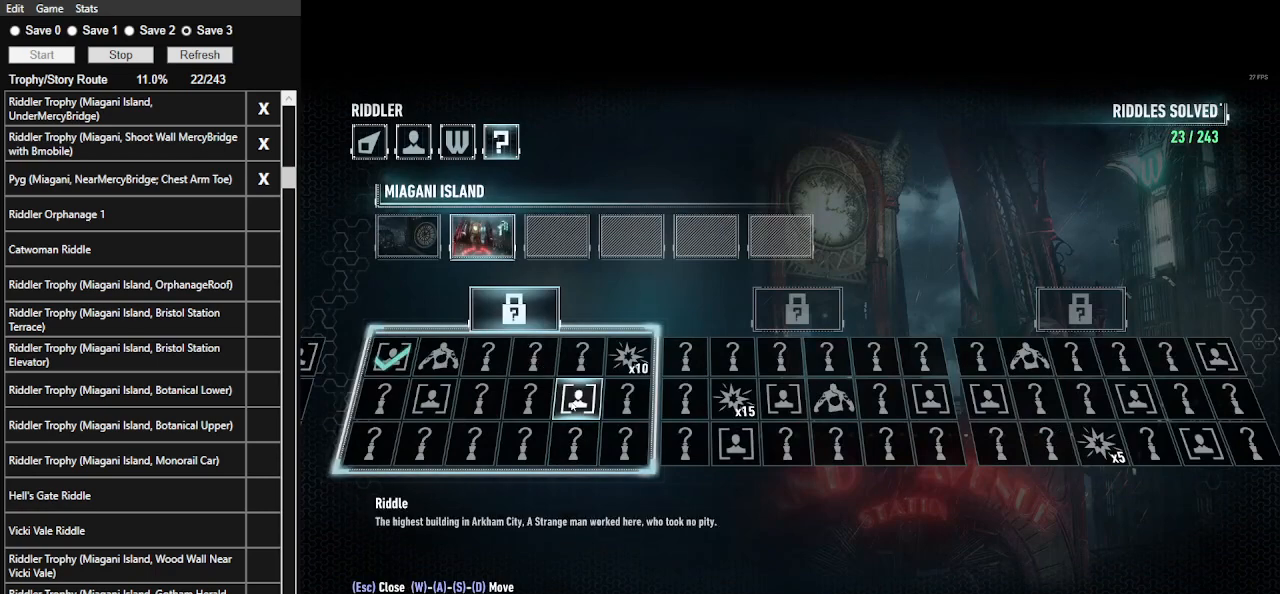
{"keys": [], "mouse": [], "events": []}
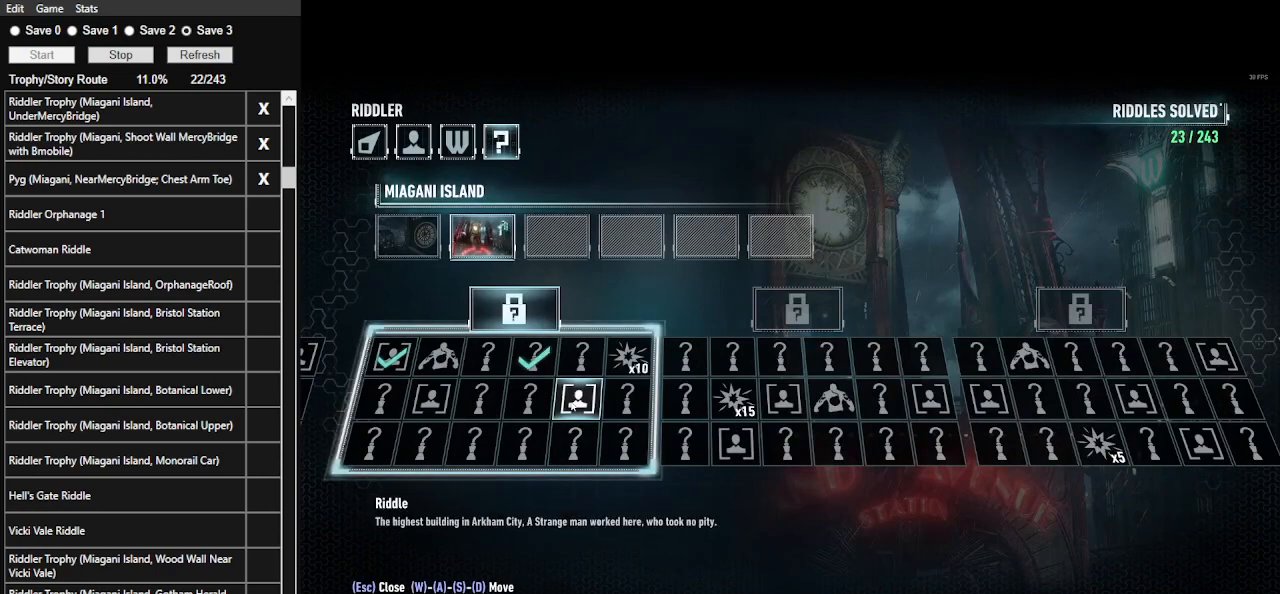
{"keys": [], "mouse": [], "events": [[267, "tab", "down"], [400, "tab", "up"]]}
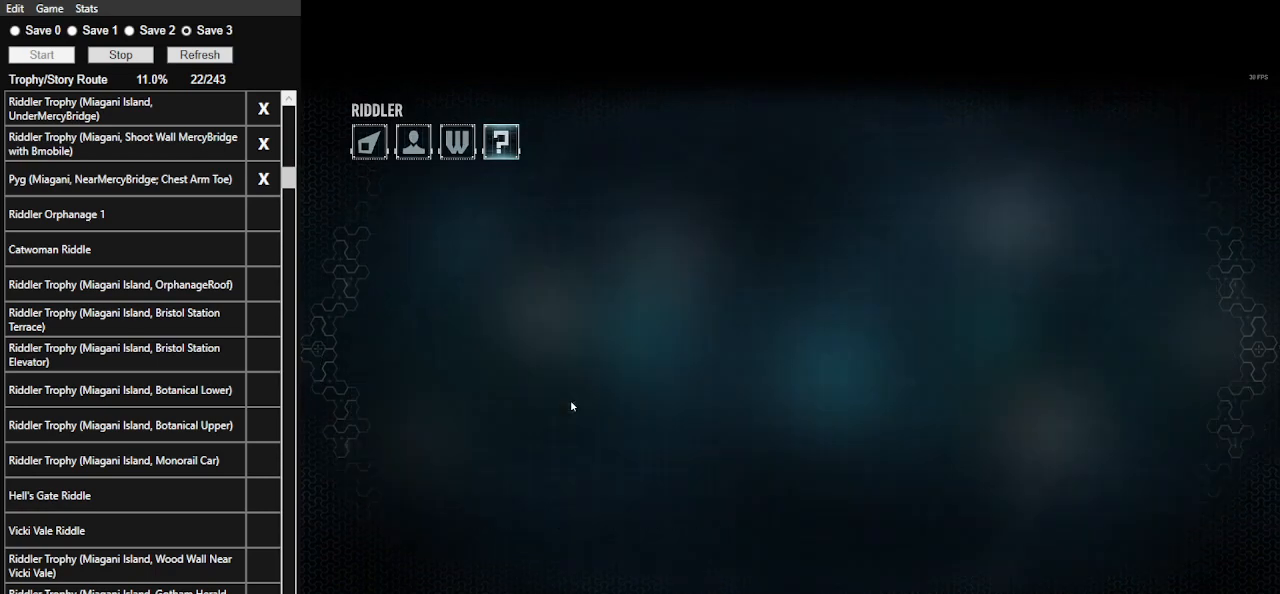
{"keys": [], "mouse": [], "events": []}
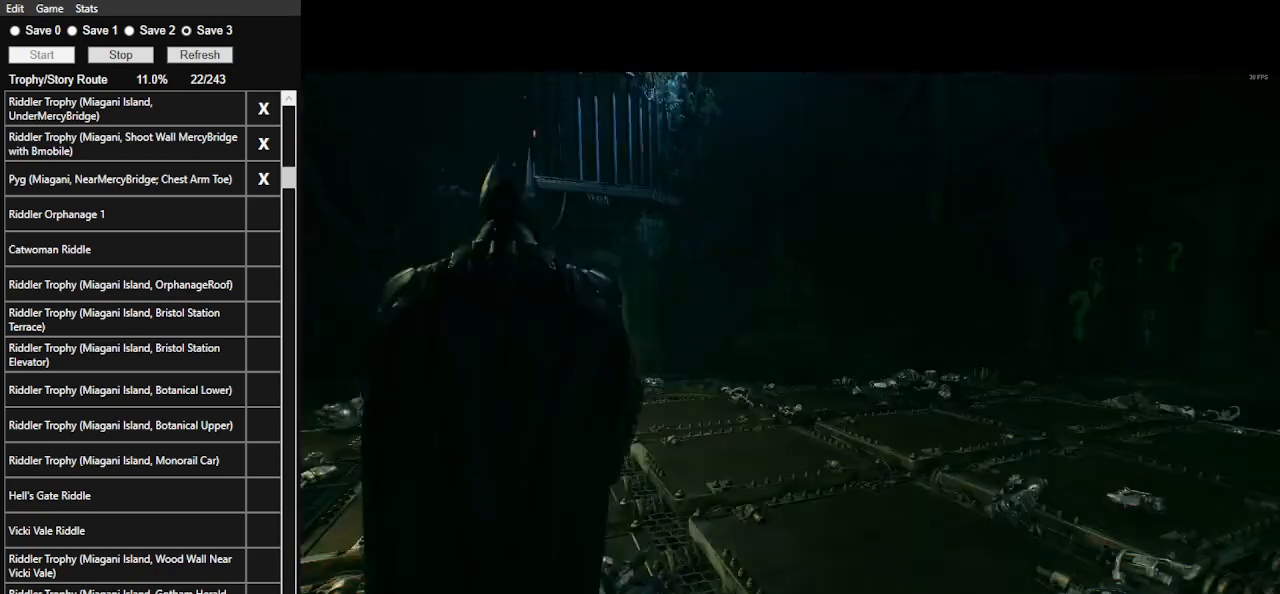
{"keys": ["f"], "mouse": [], "events": [[400, "f", "down"]]}
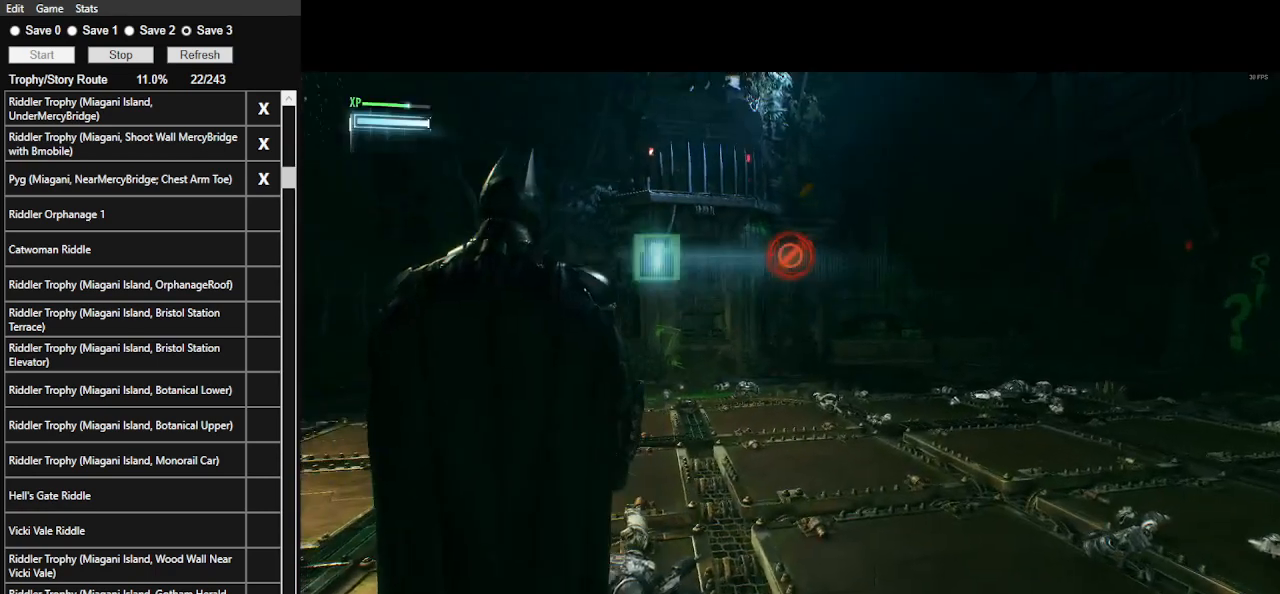
{"keys": ["w"], "mouse": [], "events": [[33, "f", "up"], [133, "f", "down"], [267, "f", "up"], [333, "f", "down"], [367, "w", "down"], [400, "f", "up"]]}
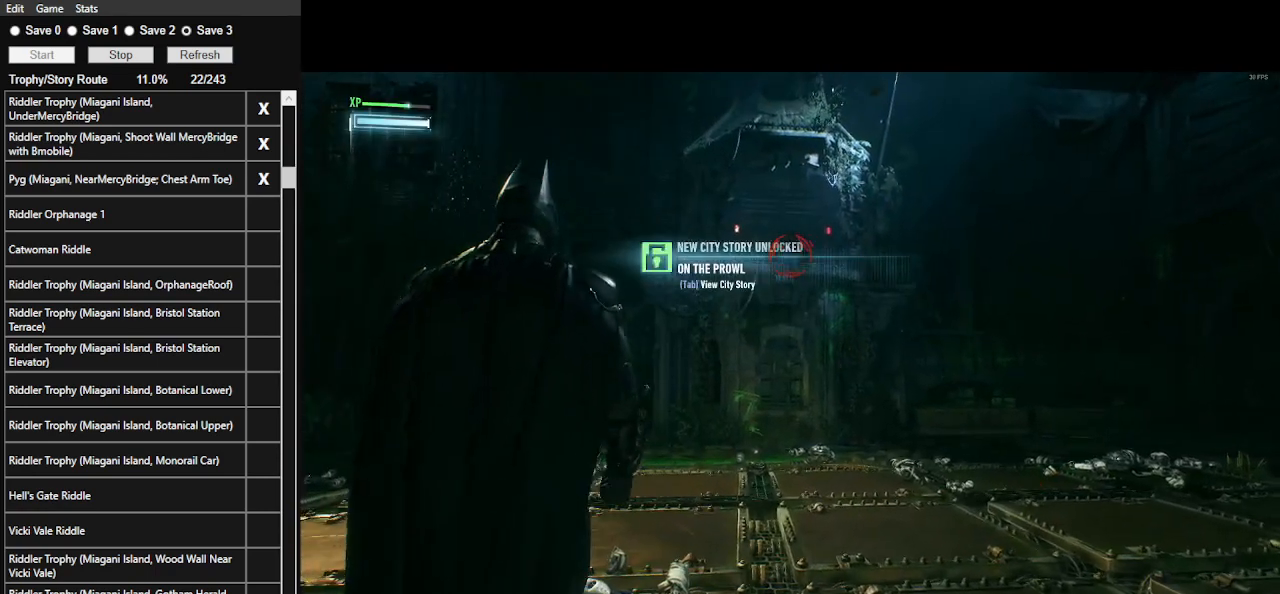
{"keys": ["f", "w"], "mouse": [], "events": [[267, "f", "down"], [433, "f", "up"], [467, "f", "down"]]}
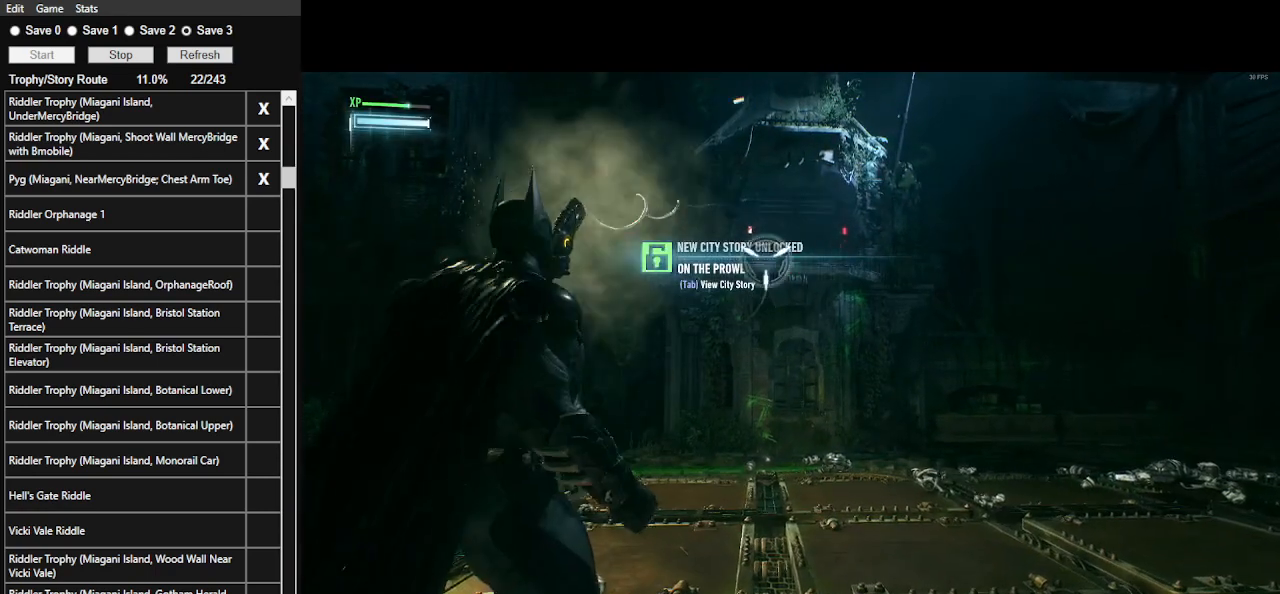
{"keys": ["space", "w"], "mouse": [], "events": [[67, "f", "up"], [300, "space", "down"]]}
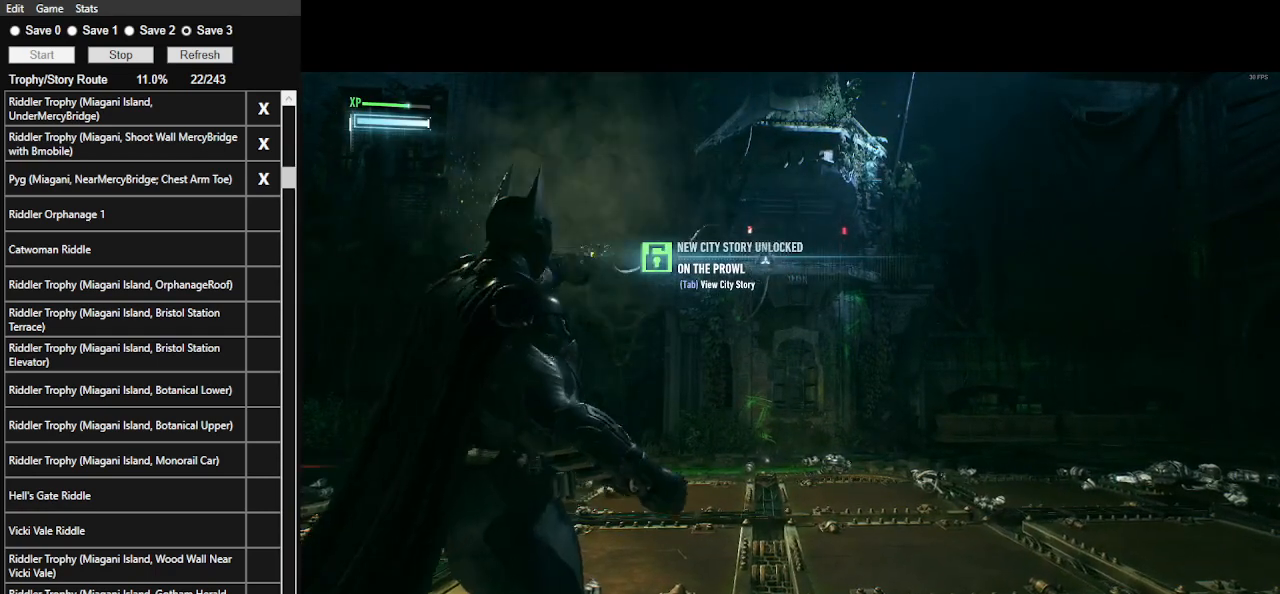
{"keys": [], "mouse": [], "events": [[133, "space", "up"], [133, "w", "up"]]}